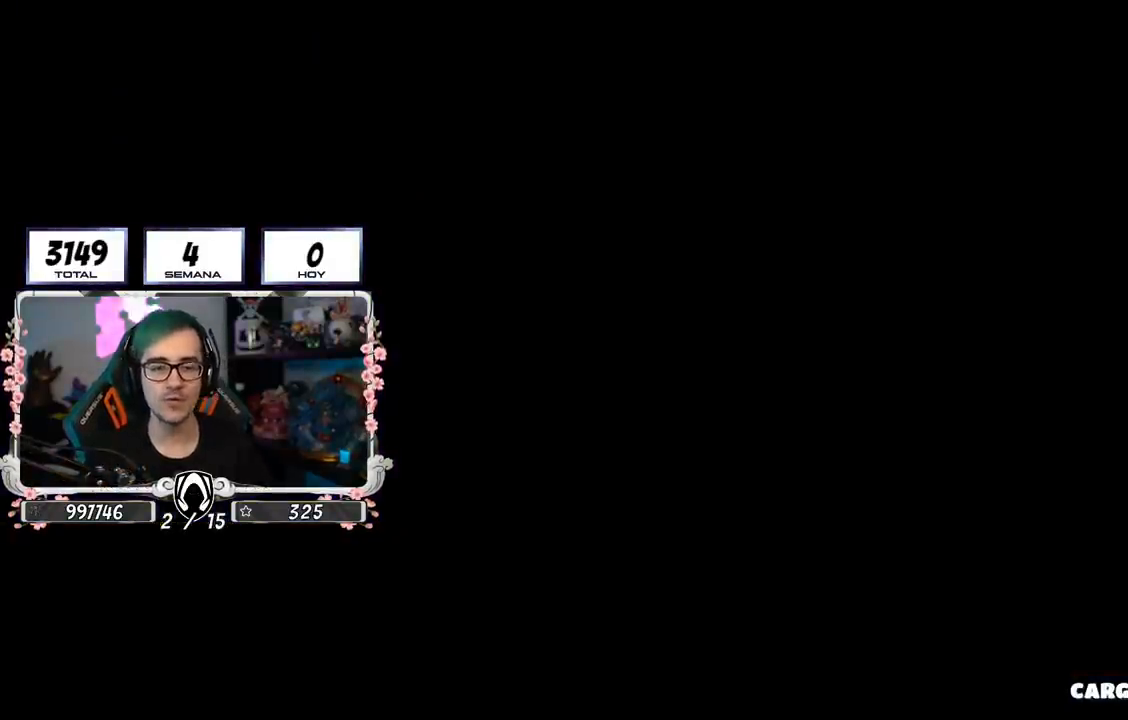
Gameplay with a controller (PlayStation layout); each line is a JSON object with the inputs held at the frame after it. "events" lists button and stick changes between this image and that frame as [ms after this image, input, new state], when the widget could be followed in between.
{"buttons": ["CIRCLE"], "left_stick": "center", "right_stick": "center", "events": [[400, "CIRCLE", "down"]]}
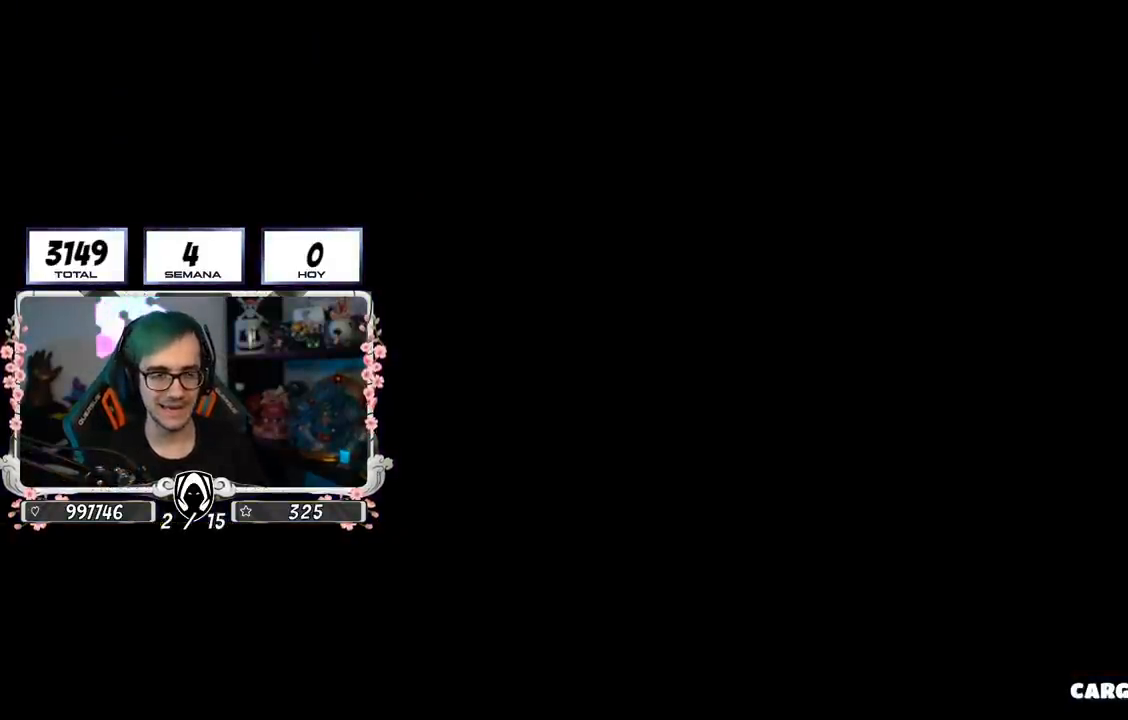
{"buttons": [], "left_stick": "center", "right_stick": "center", "events": [[50, "CIRCLE", "up"]]}
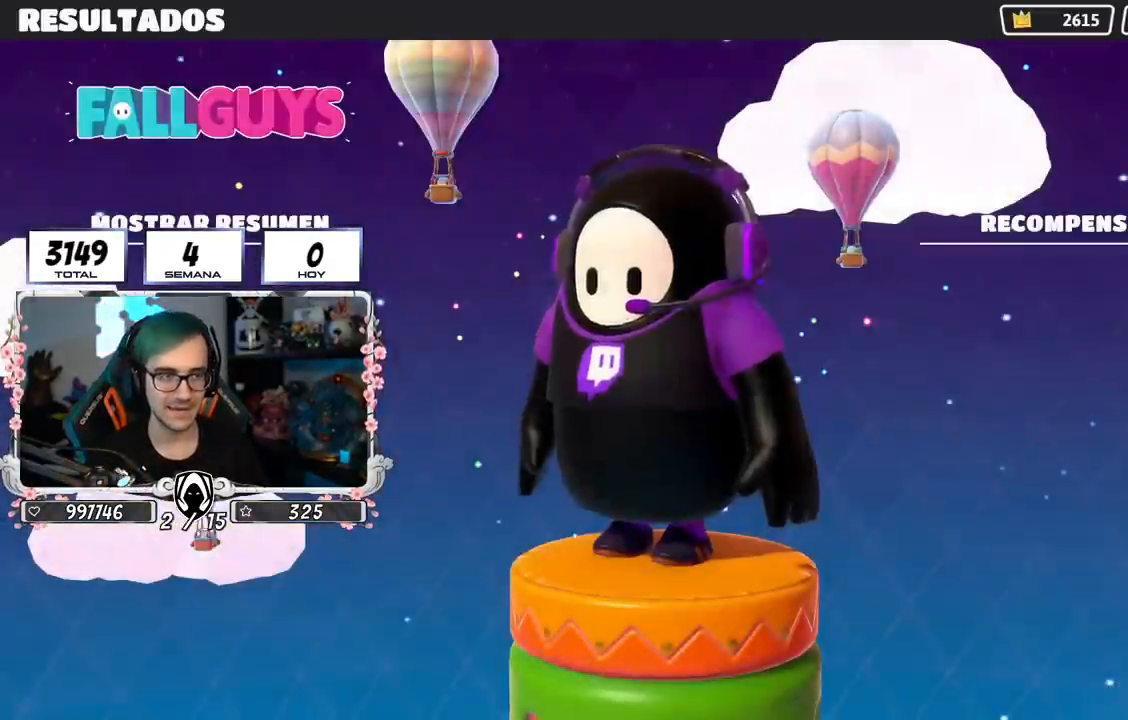
{"buttons": ["CIRCLE"], "left_stick": "center", "right_stick": "center", "events": [[267, "CIRCLE", "down"], [400, "CIRCLE", "up"], [450, "CIRCLE", "down"]]}
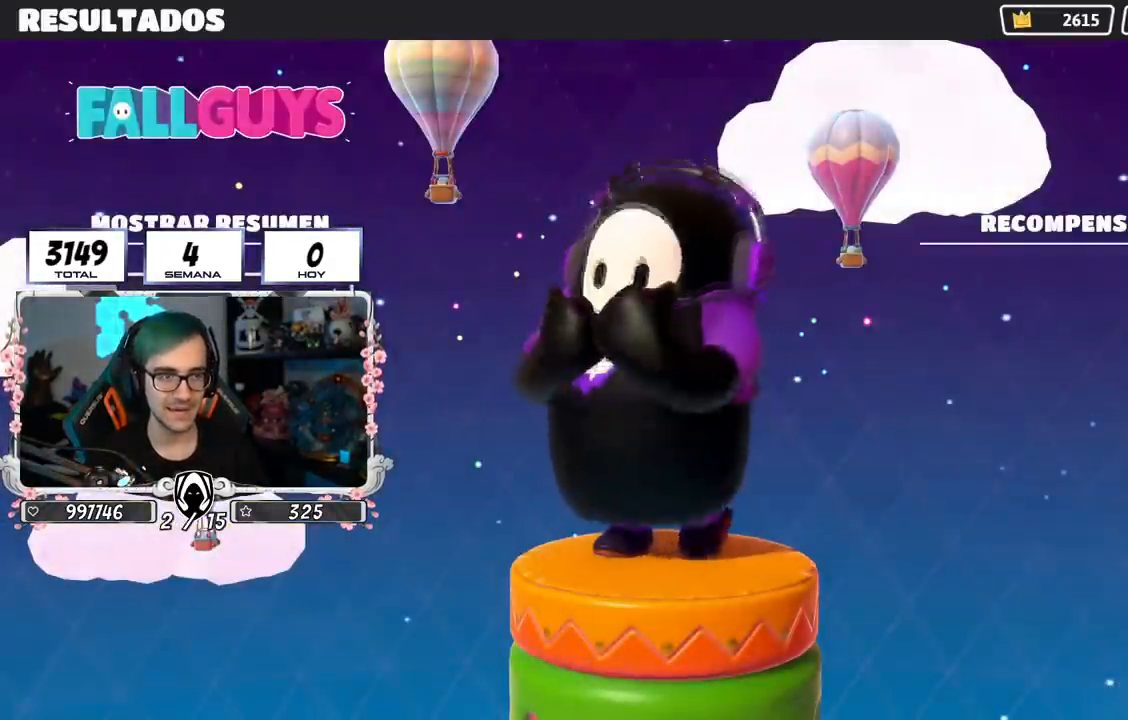
{"buttons": [], "left_stick": "center", "right_stick": "center", "events": [[67, "CIRCLE", "up"], [117, "CIRCLE", "down"], [201, "CIRCLE", "up"], [301, "CIRCLE", "down"], [367, "CIRCLE", "up"]]}
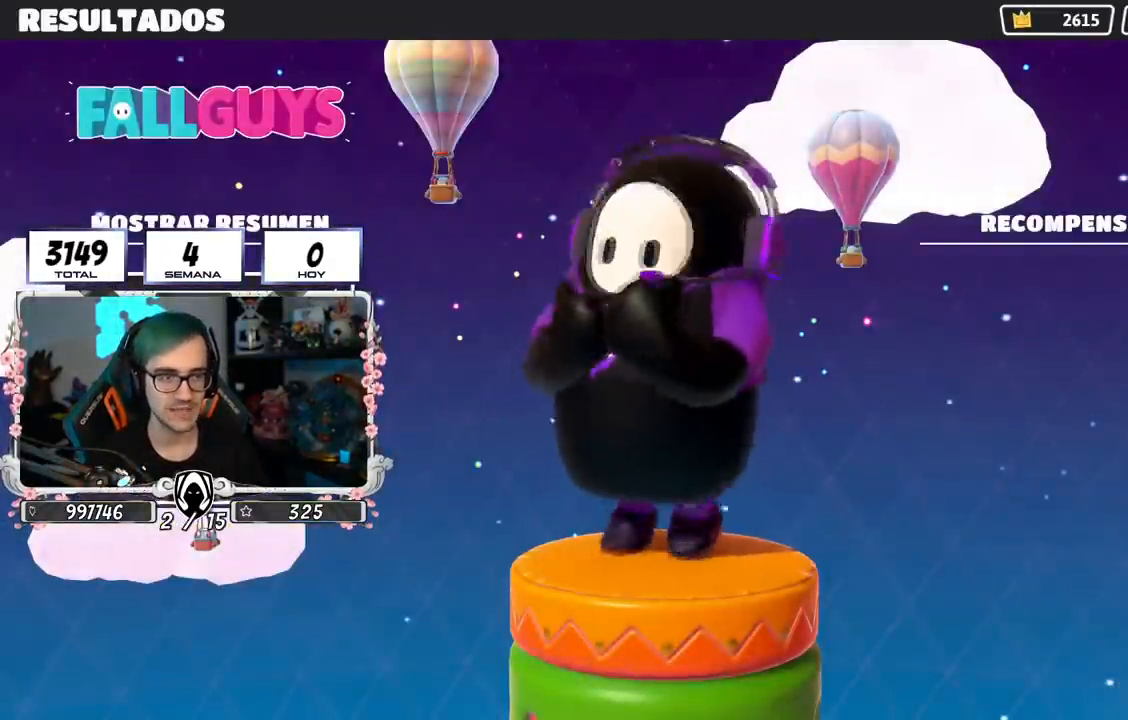
{"buttons": [], "left_stick": "center", "right_stick": "center", "events": [[117, "CIRCLE", "down"], [217, "CIRCLE", "up"], [267, "CIRCLE", "down"], [384, "CIRCLE", "up"]]}
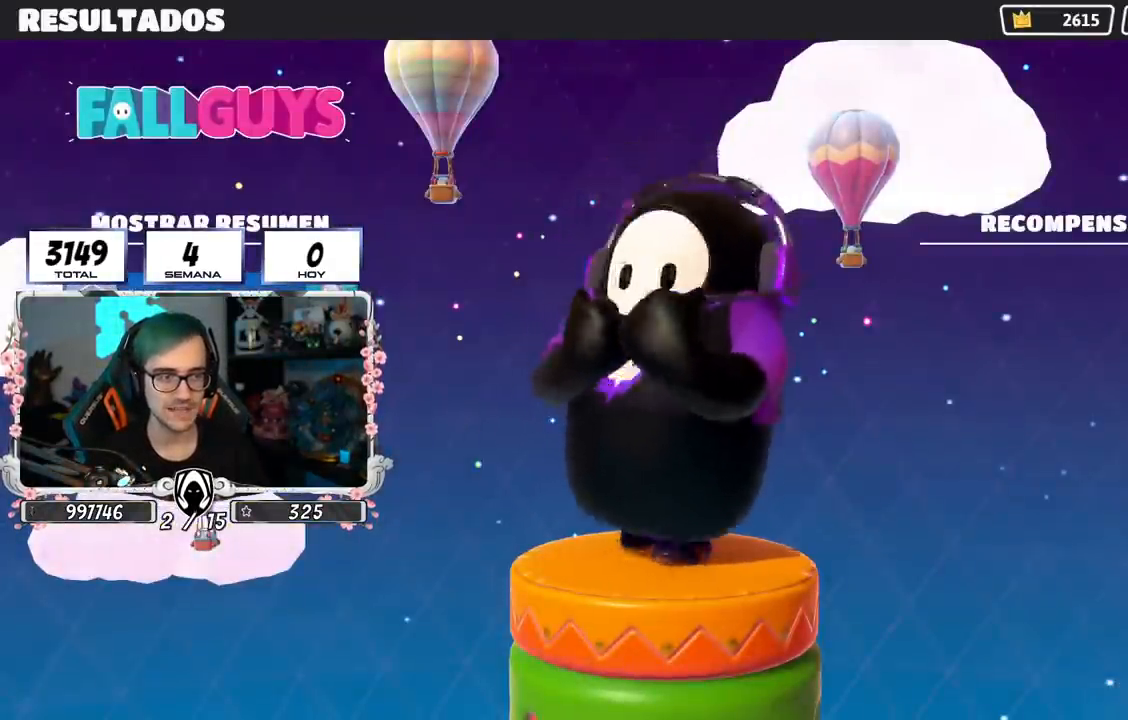
{"buttons": [], "left_stick": "center", "right_stick": "center", "events": [[301, "CIRCLE", "down"], [468, "CIRCLE", "up"]]}
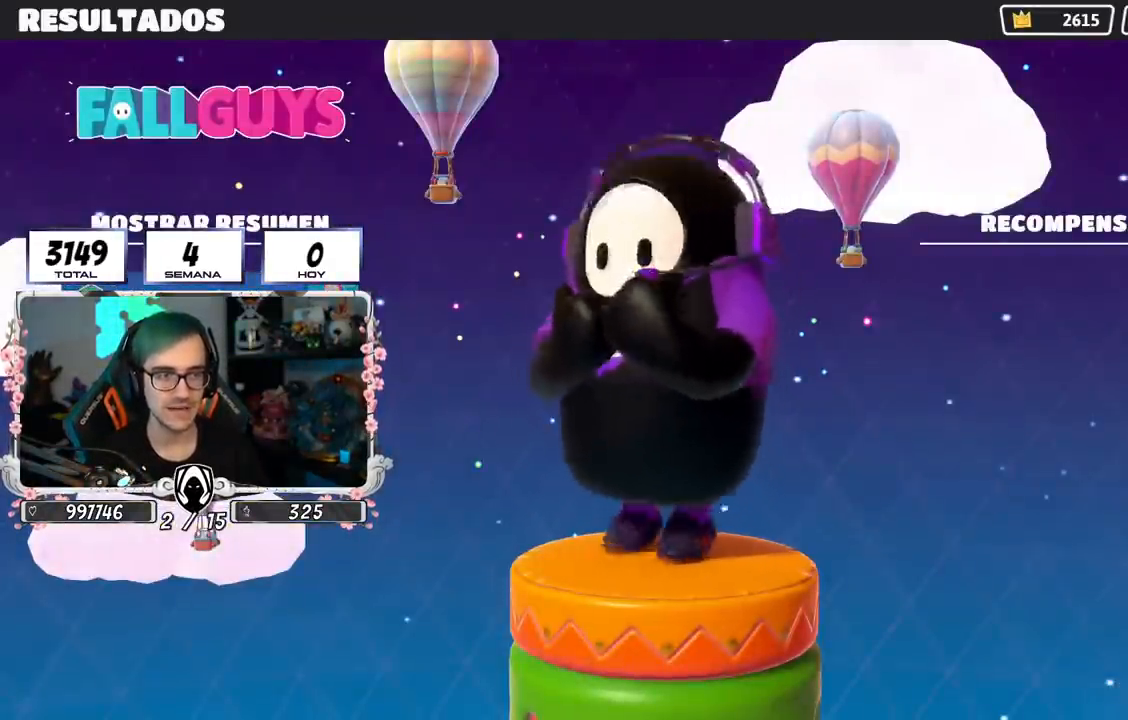
{"buttons": ["CIRCLE"], "left_stick": "center", "right_stick": "center", "events": [[467, "CIRCLE", "down"]]}
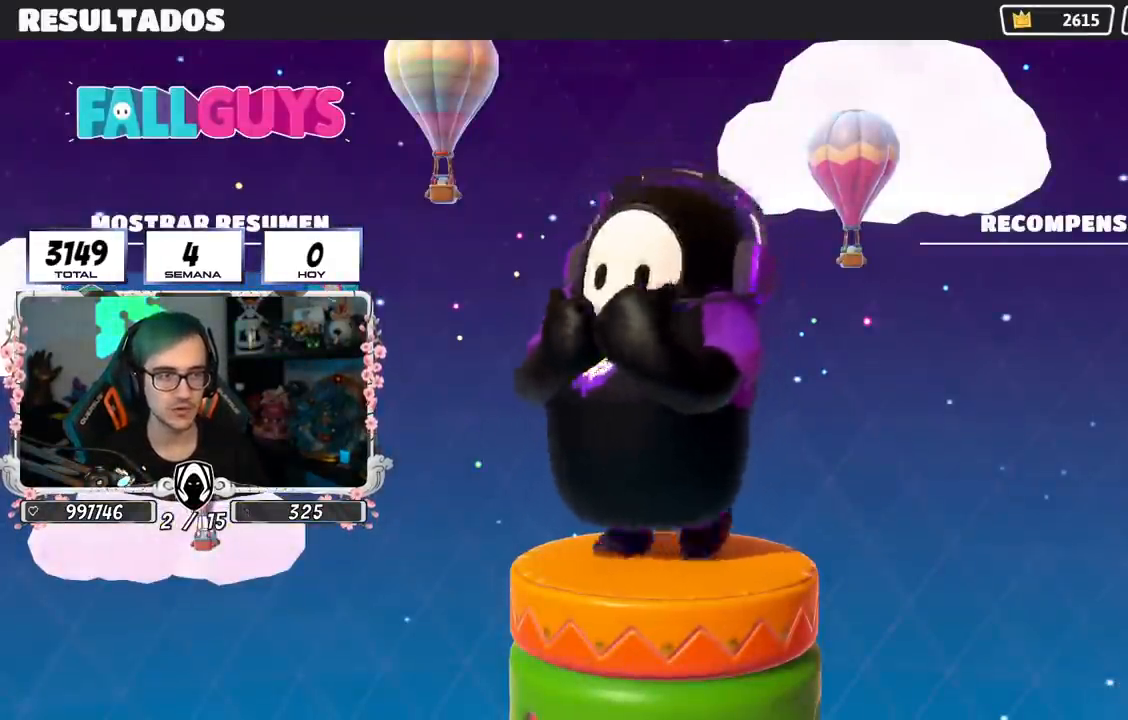
{"buttons": [], "left_stick": "center", "right_stick": "center", "events": [[84, "CIRCLE", "up"]]}
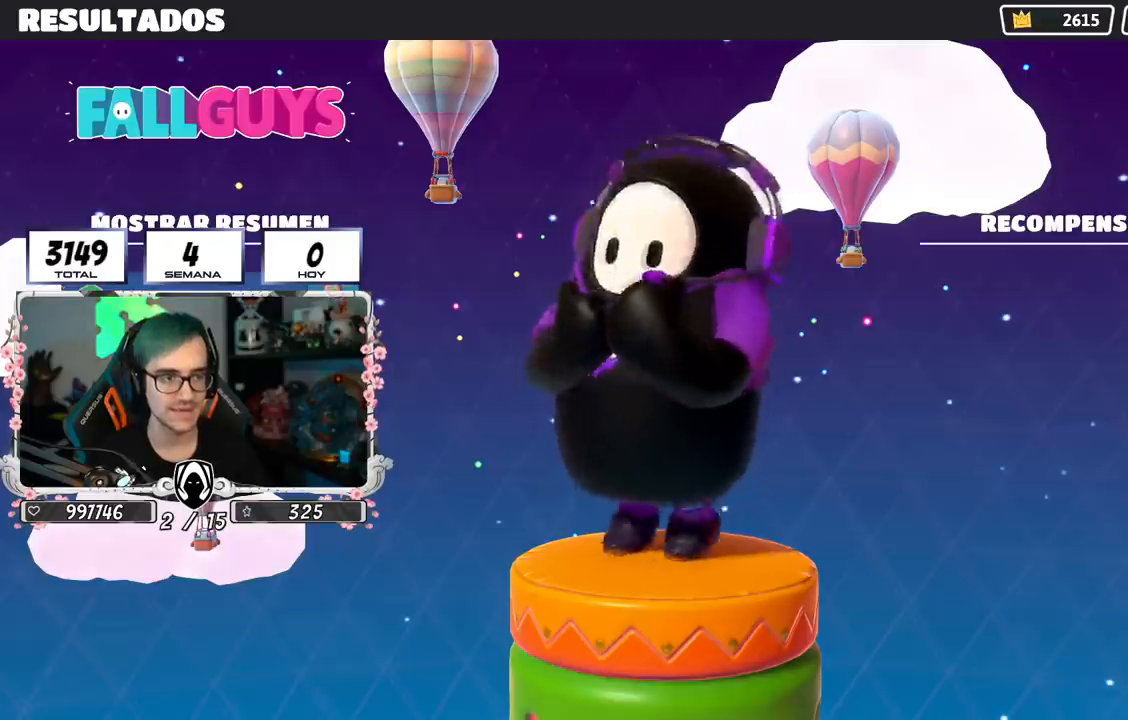
{"buttons": [], "left_stick": "center", "right_stick": "center", "events": []}
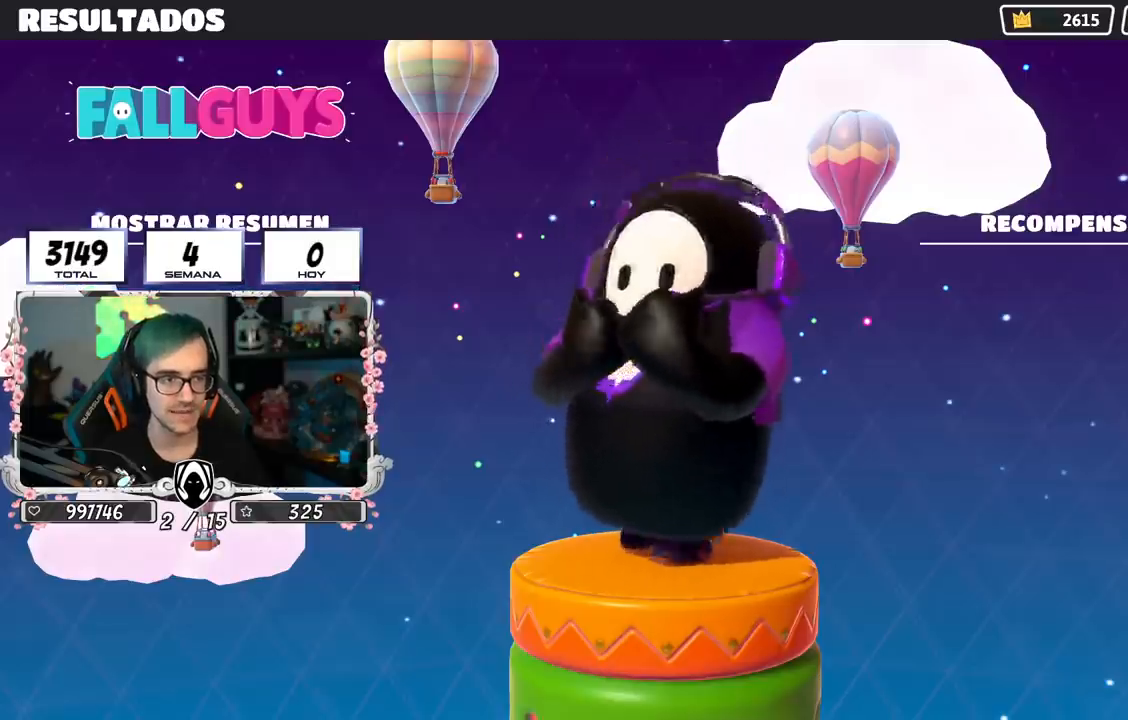
{"buttons": [], "left_stick": "center", "right_stick": "center", "events": []}
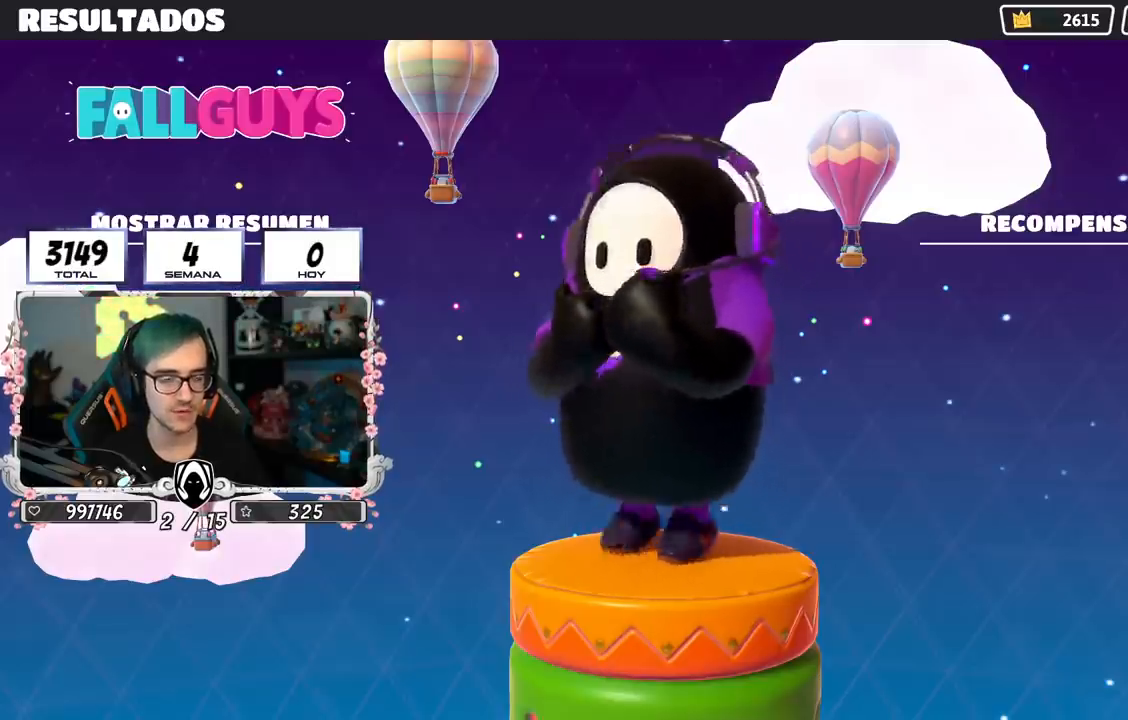
{"buttons": [], "left_stick": "center", "right_stick": "center", "events": []}
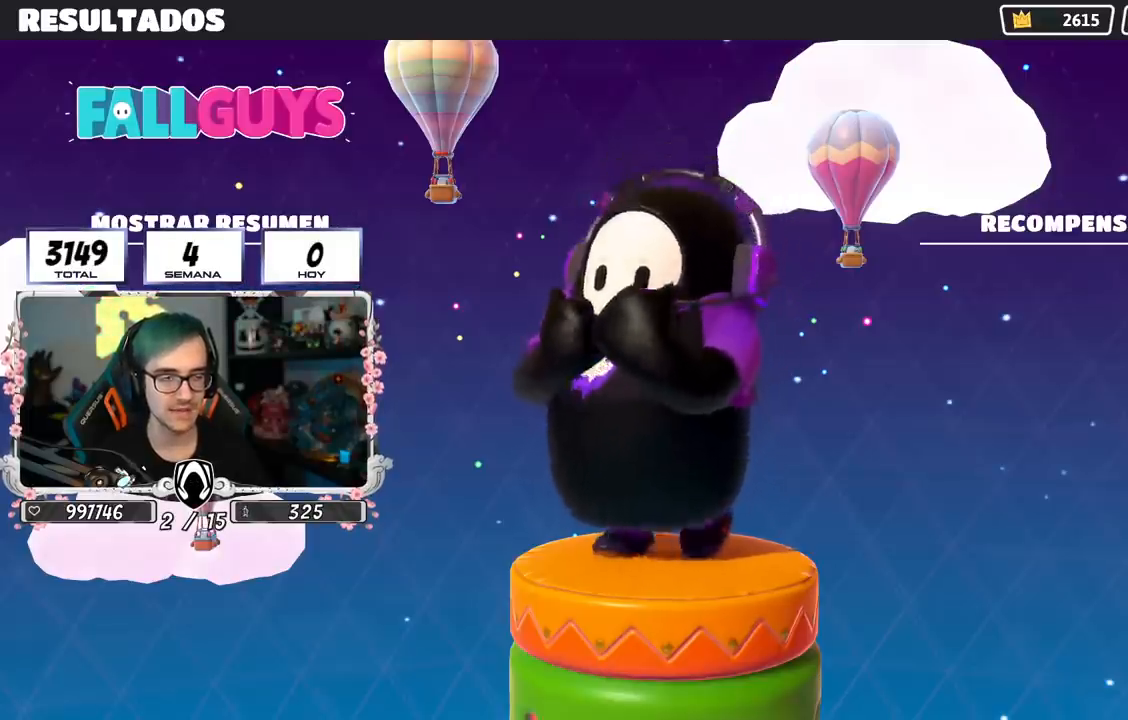
{"buttons": [], "left_stick": "center", "right_stick": "center", "events": [[151, "CIRCLE", "down"], [317, "CIRCLE", "up"]]}
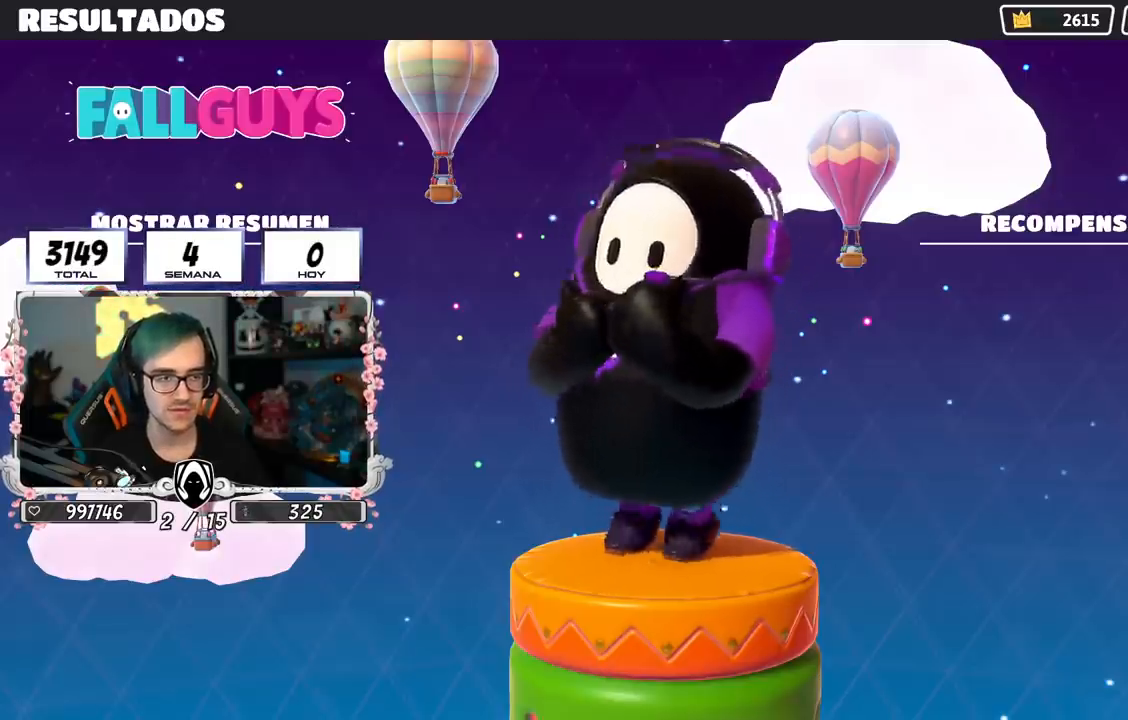
{"buttons": ["CIRCLE"], "left_stick": "center", "right_stick": "center", "events": [[167, "CIRCLE", "down"], [284, "CIRCLE", "up"], [334, "CIRCLE", "down"], [450, "CIRCLE", "up"], [500, "CIRCLE", "down"]]}
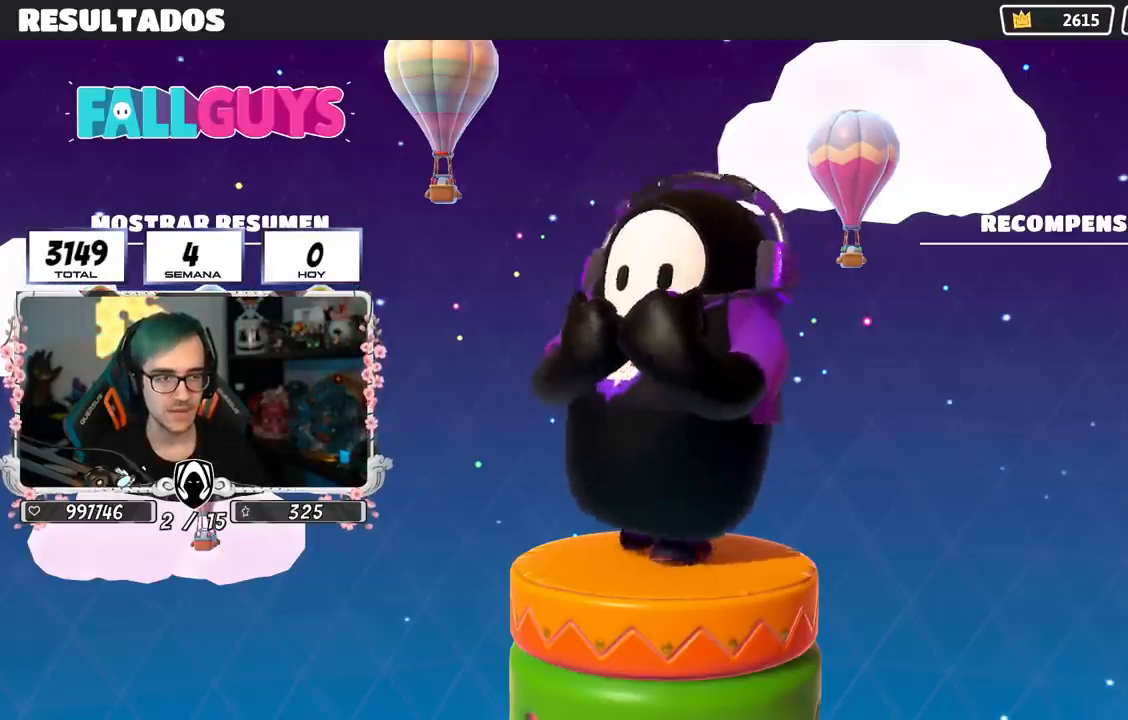
{"buttons": ["CIRCLE"], "left_stick": "center", "right_stick": "center", "events": [[84, "CIRCLE", "up"], [151, "CIRCLE", "down"], [251, "CIRCLE", "up"], [301, "CIRCLE", "down"], [401, "CIRCLE", "up"], [484, "CIRCLE", "down"]]}
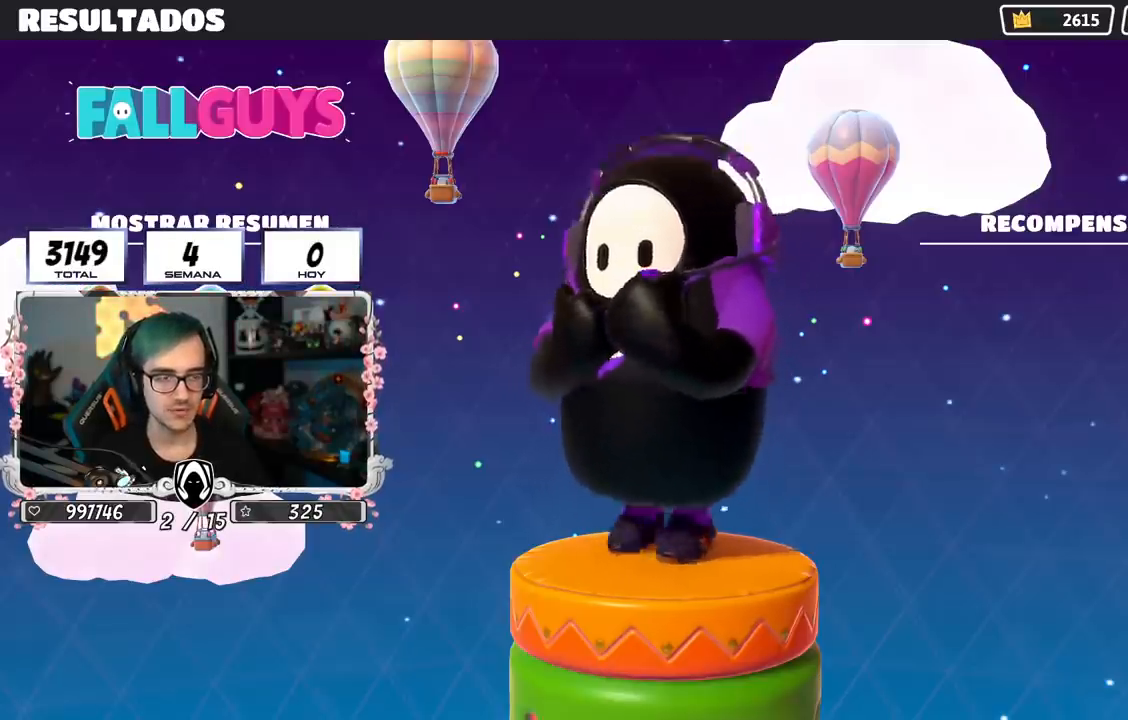
{"buttons": [], "left_stick": "center", "right_stick": "center", "events": [[100, "CIRCLE", "up"], [167, "CIRCLE", "down"], [284, "CIRCLE", "up"], [334, "CIRCLE", "down"], [451, "CIRCLE", "up"]]}
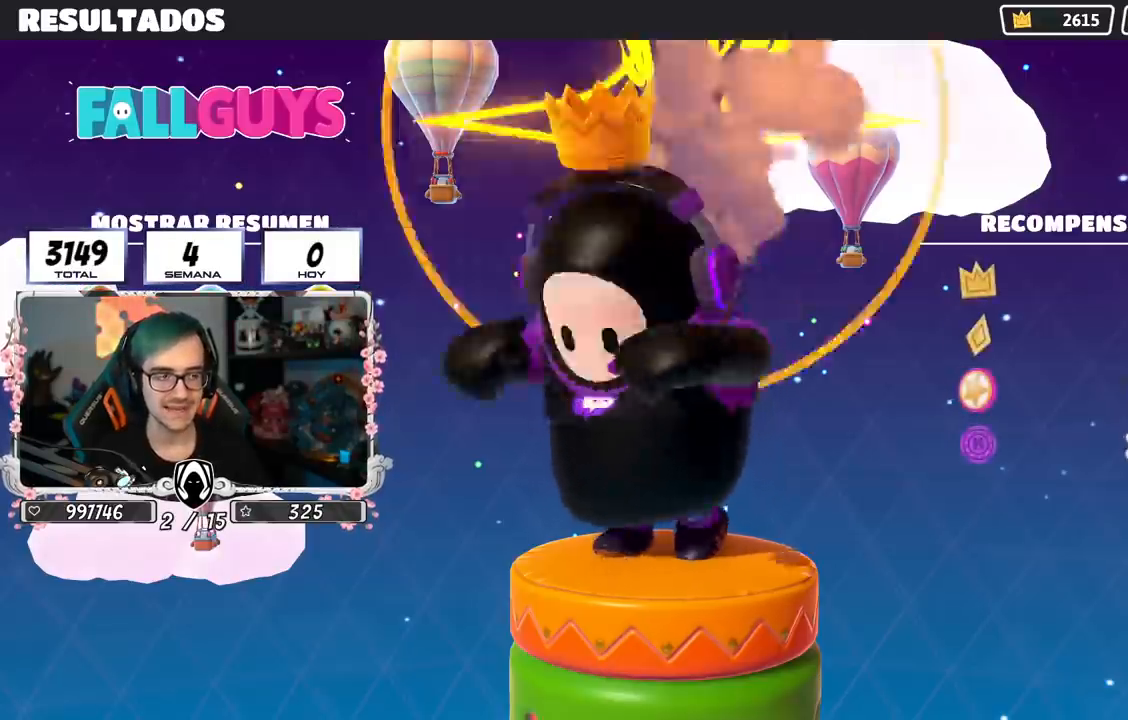
{"buttons": [], "left_stick": "center", "right_stick": "center", "events": [[16, "CIRCLE", "down"], [133, "CIRCLE", "up"], [200, "CIRCLE", "down"], [300, "CIRCLE", "up"], [383, "CIRCLE", "down"], [467, "CIRCLE", "up"]]}
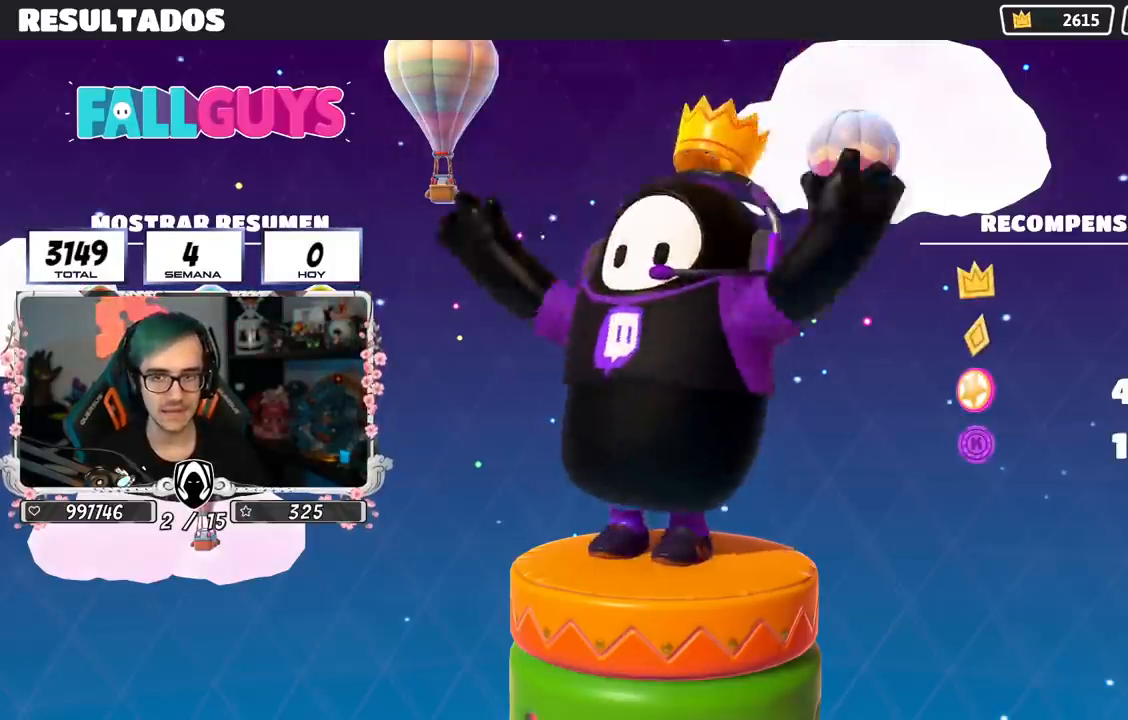
{"buttons": [], "left_stick": "center", "right_stick": "center", "events": [[50, "CIRCLE", "down"], [150, "CIRCLE", "up"]]}
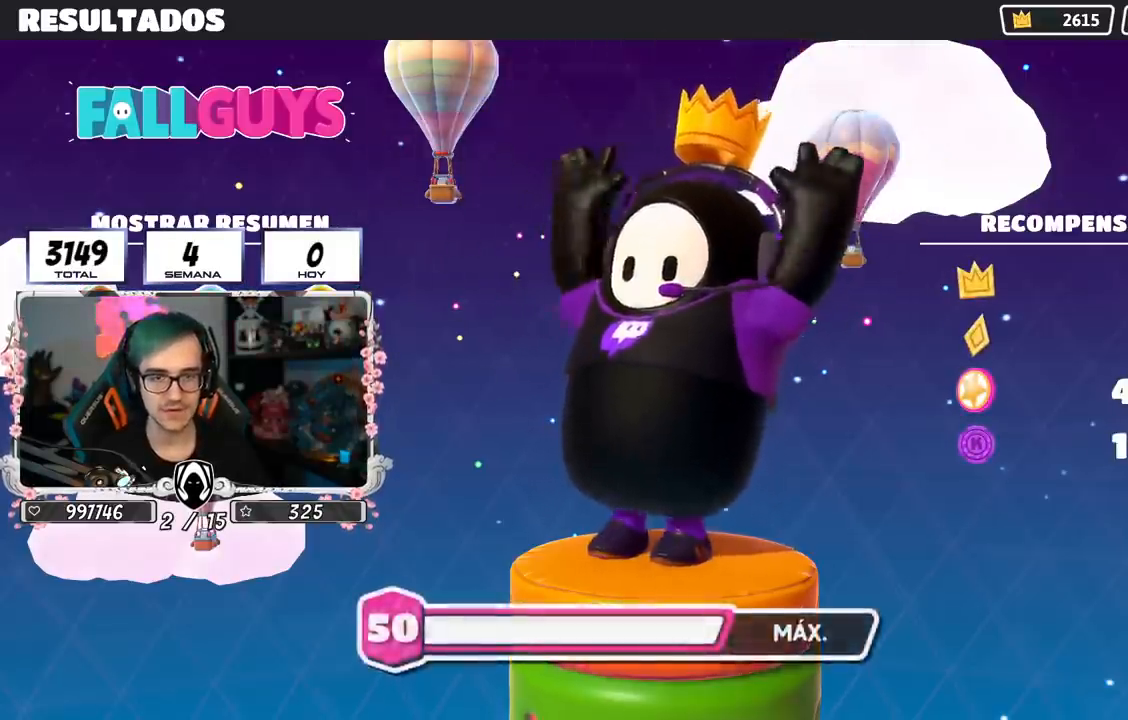
{"buttons": [], "left_stick": "center", "right_stick": "center", "events": []}
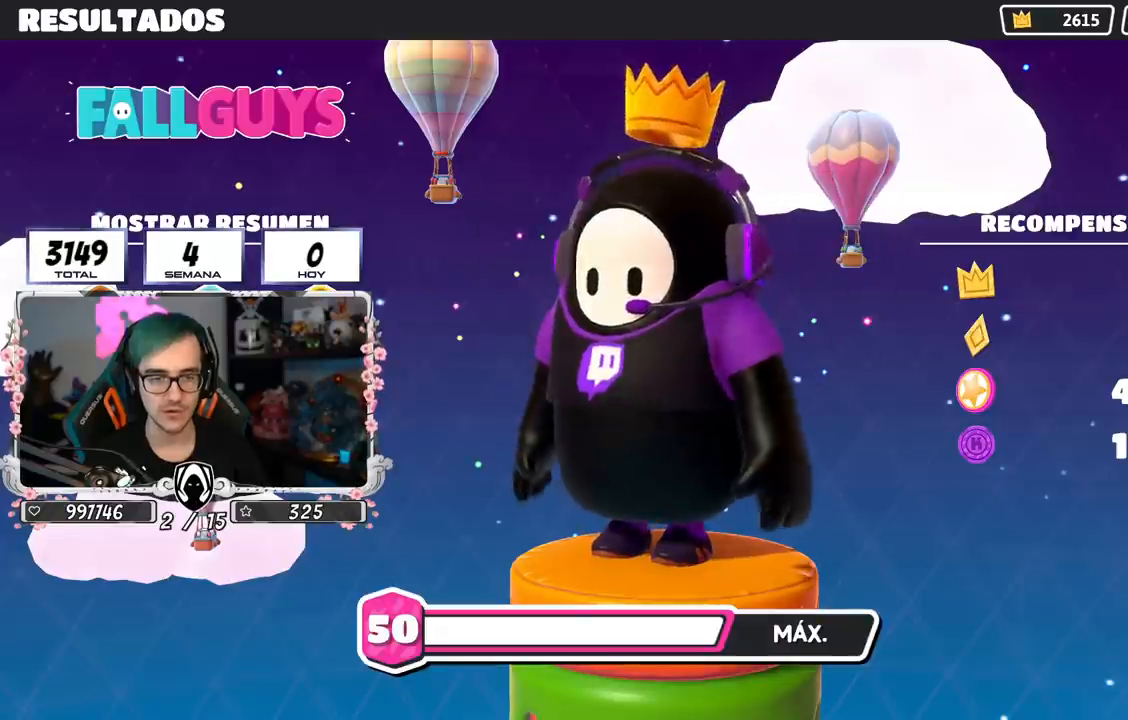
{"buttons": [], "left_stick": "center", "right_stick": "center", "events": [[150, "CIRCLE", "down"], [284, "CIRCLE", "up"]]}